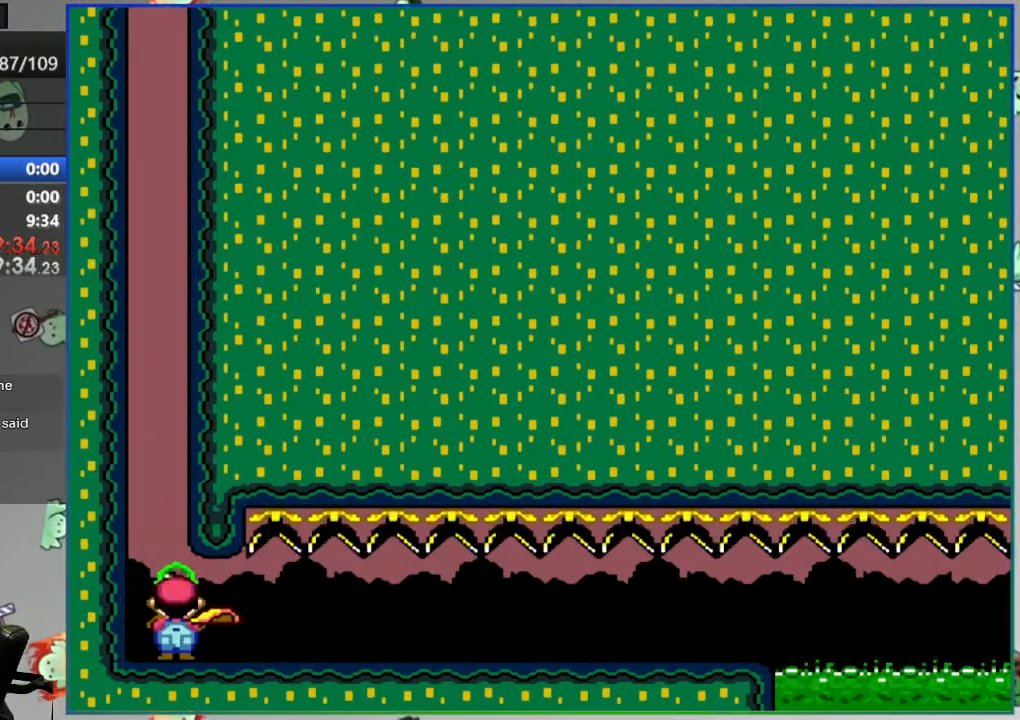
Gameplay with a controller (Nintendo layout); each line is a JSON object with the inputs held at the frame after it. "events" lists button and stick changes between this image and that frame as [ms after this image, input, new state], when the widget could be followed in between. Not read: L3 R3.
{"buttons": ["Y", "DPAD_RIGHT"], "events": []}
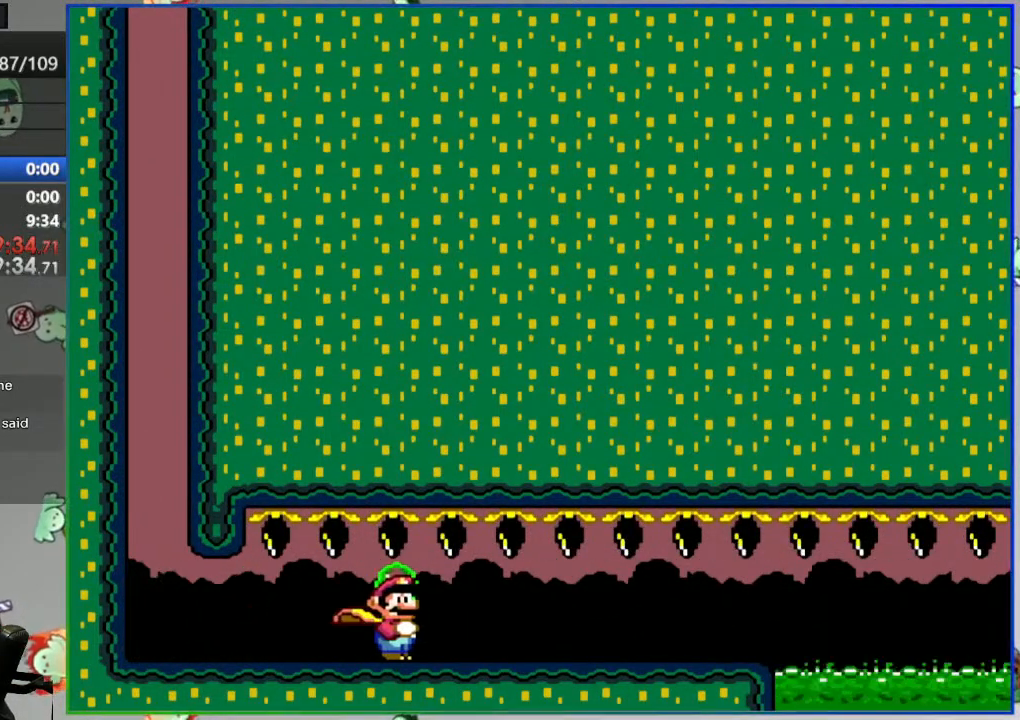
{"buttons": ["Y", "DPAD_RIGHT"], "events": []}
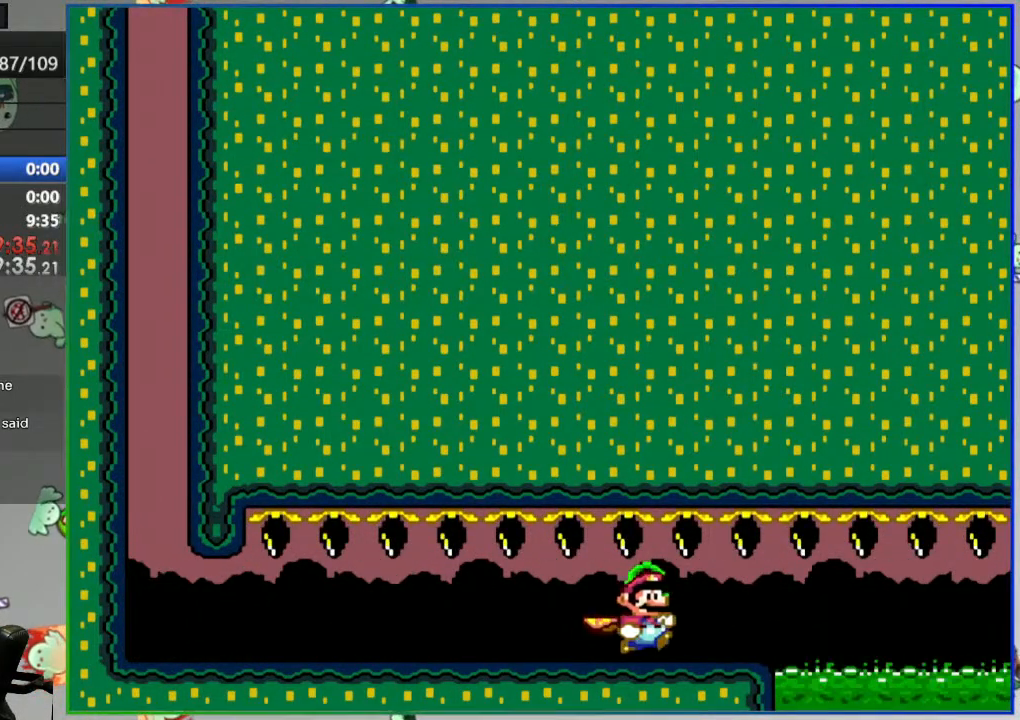
{"buttons": ["A", "Y", "DPAD_RIGHT"], "events": [[117, "A", "down"]]}
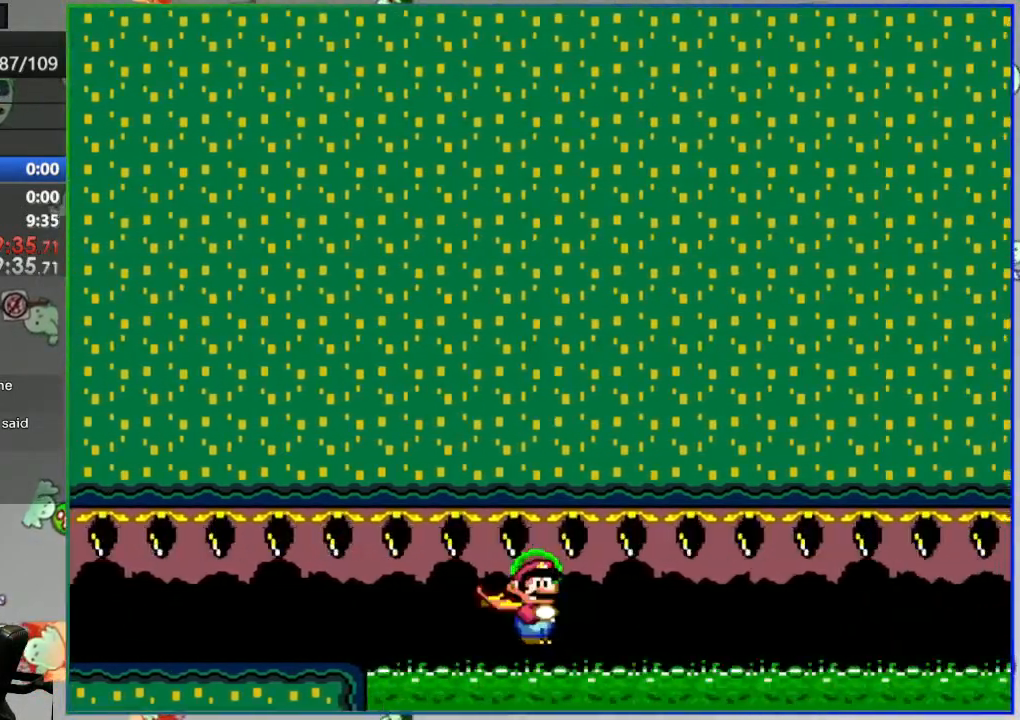
{"buttons": ["A", "Y", "DPAD_RIGHT"], "events": []}
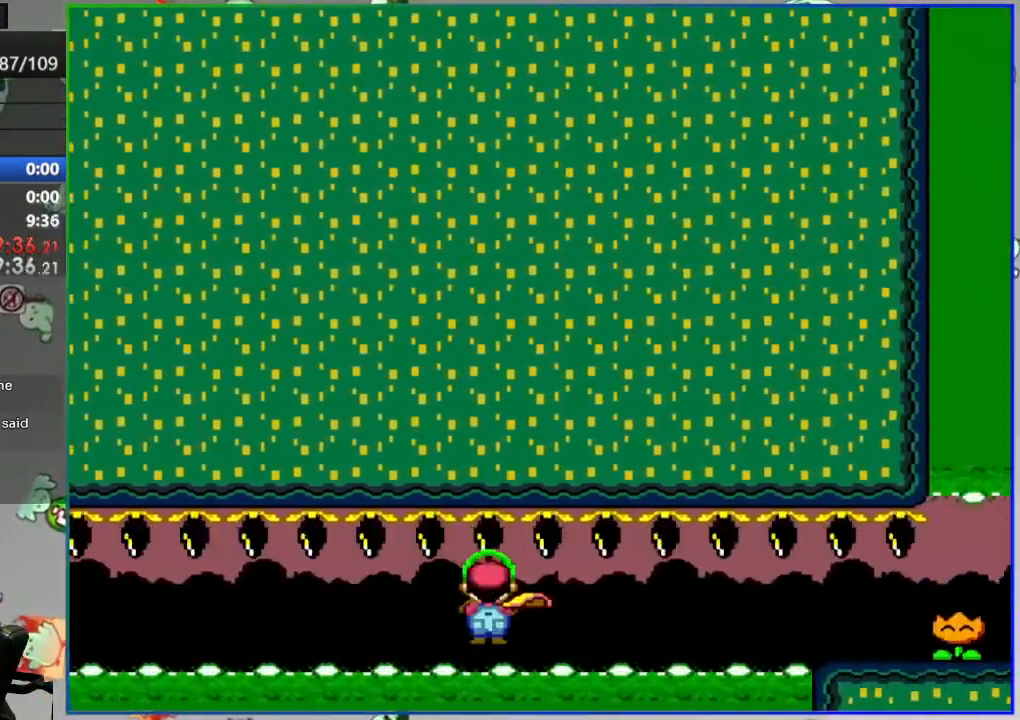
{"buttons": ["DPAD_RIGHT"], "events": [[317, "DPAD_RIGHT", "up"], [317, "Y", "up"], [333, "DPAD_LEFT", "down"], [367, "A", "up"], [433, "Y", "down"], [467, "DPAD_LEFT", "up"], [500, "DPAD_RIGHT", "down"], [500, "Y", "up"]]}
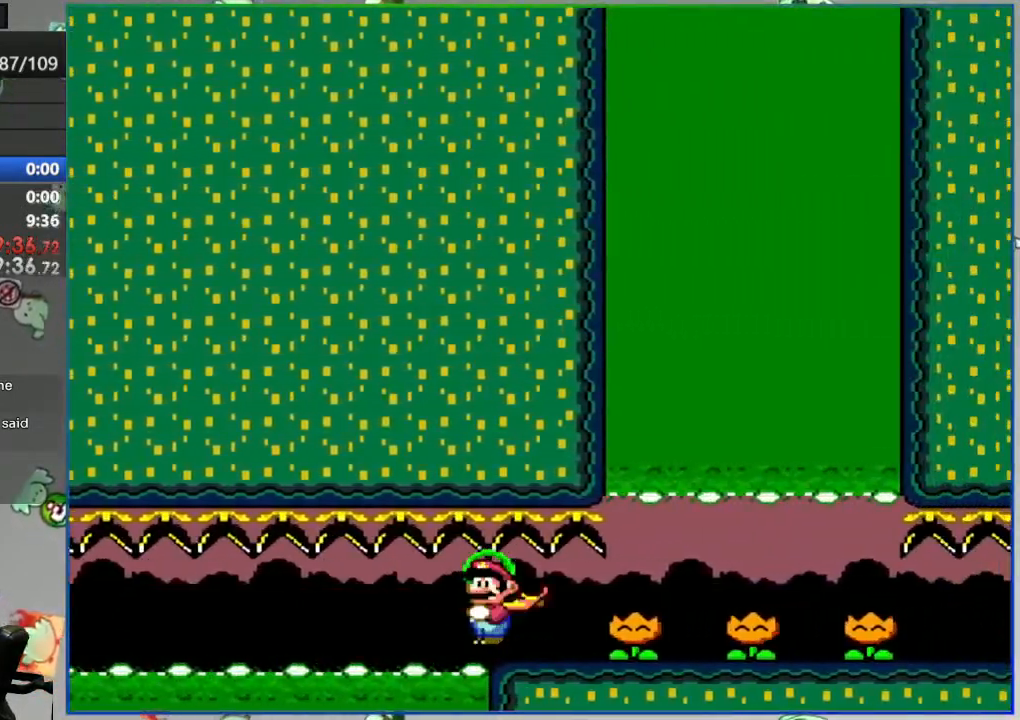
{"buttons": ["DPAD_RIGHT"], "events": [[67, "Y", "down"], [133, "Y", "up"], [217, "Y", "down"], [283, "Y", "up"], [367, "Y", "down"], [417, "Y", "up"]]}
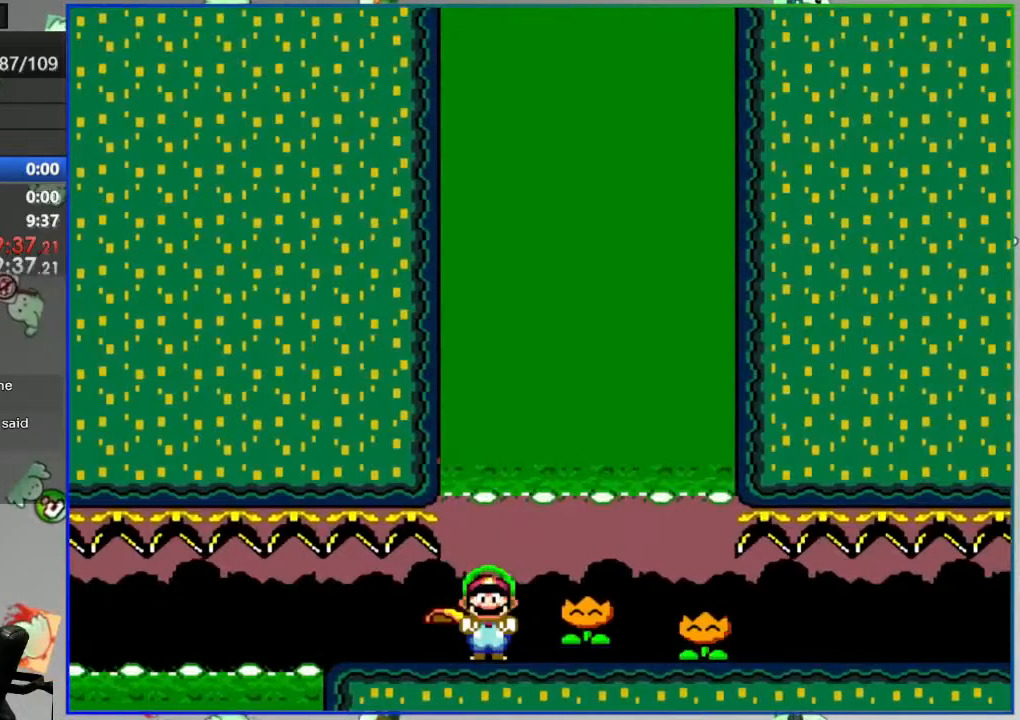
{"buttons": ["Y", "DPAD_RIGHT"], "events": [[17, "Y", "down"], [83, "Y", "up"], [167, "Y", "down"], [217, "Y", "up"], [300, "Y", "down"]]}
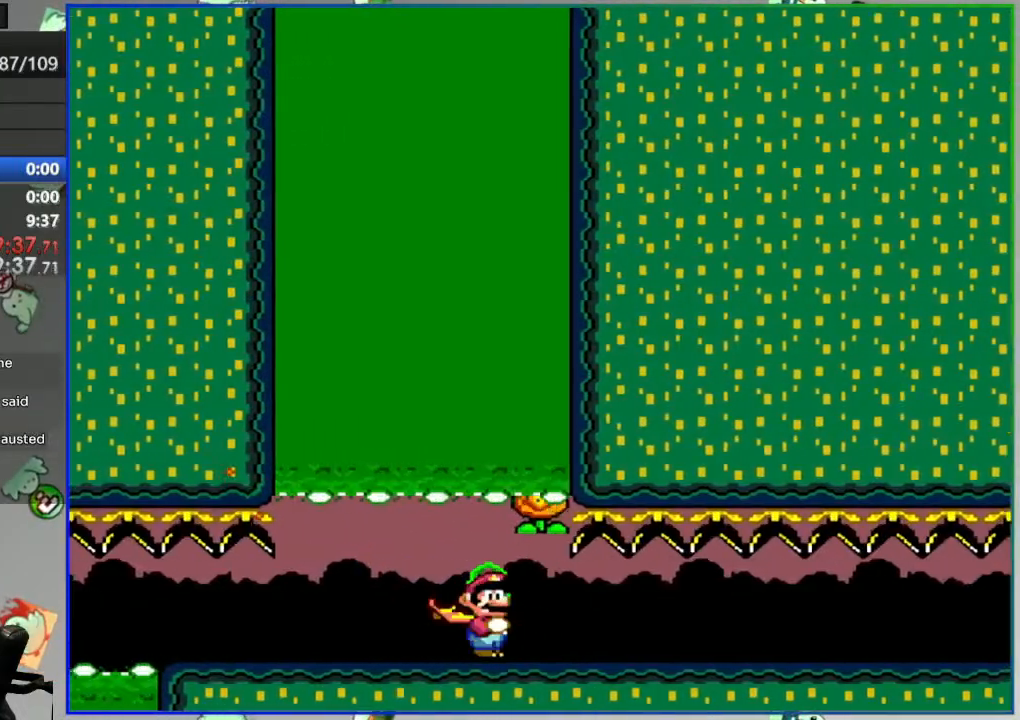
{"buttons": ["B", "Y", "DPAD_RIGHT"], "events": [[450, "B", "down"]]}
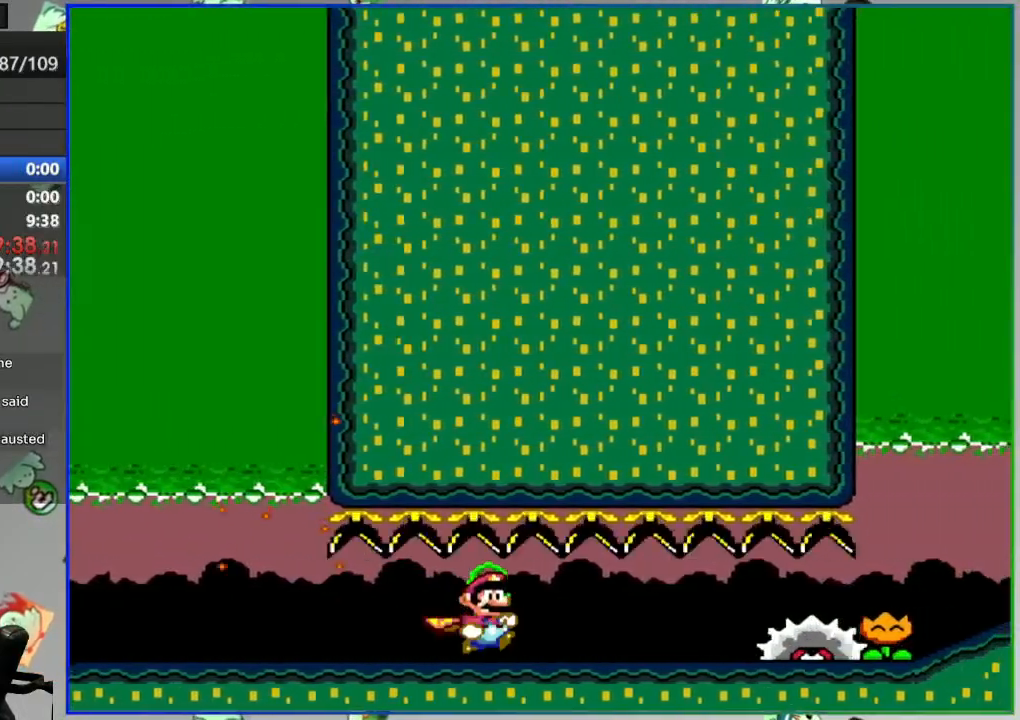
{"buttons": ["Y"], "events": [[83, "B", "up"], [483, "DPAD_RIGHT", "up"]]}
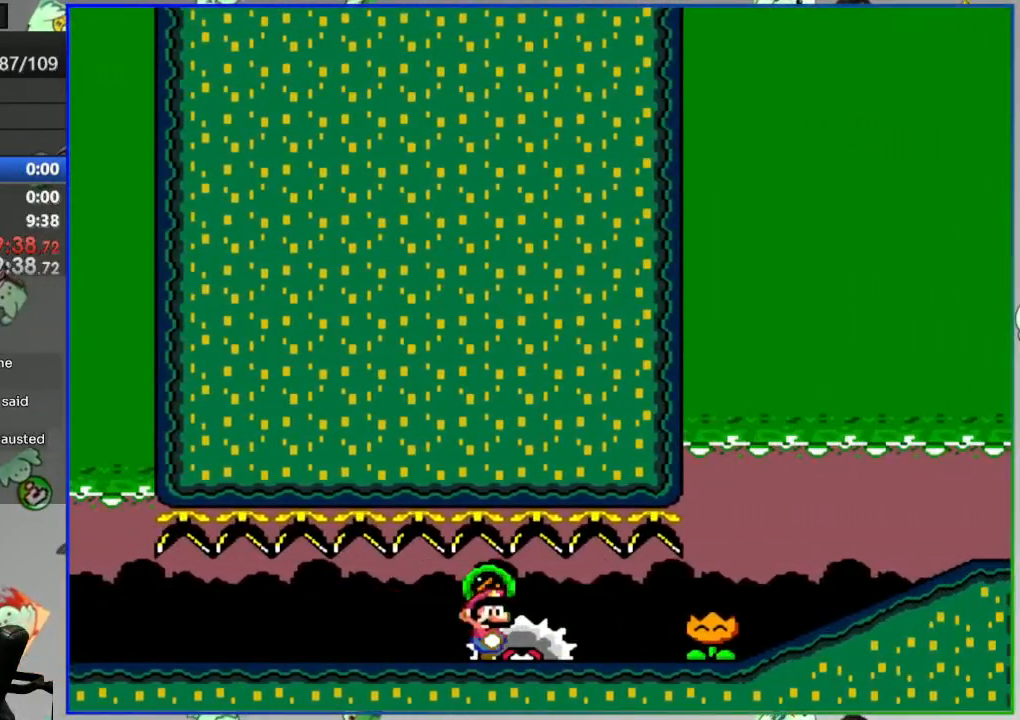
{"buttons": ["Y", "DPAD_LEFT"], "events": [[167, "DPAD_RIGHT", "down"], [450, "DPAD_RIGHT", "up"], [483, "DPAD_LEFT", "down"]]}
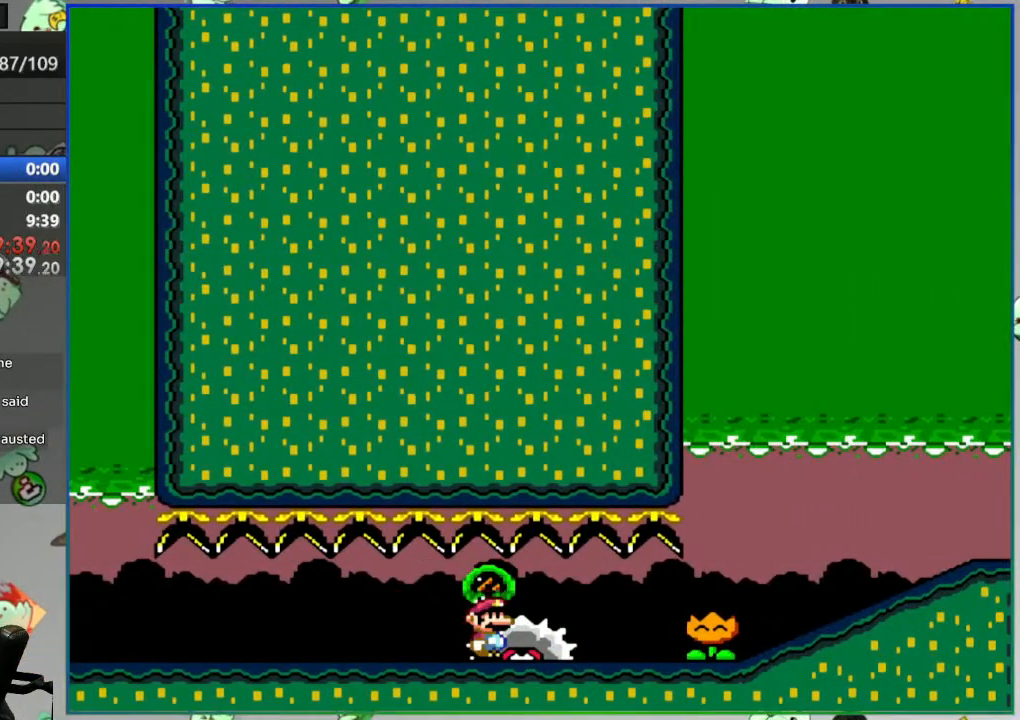
{"buttons": ["Y", "DPAD_LEFT"], "events": []}
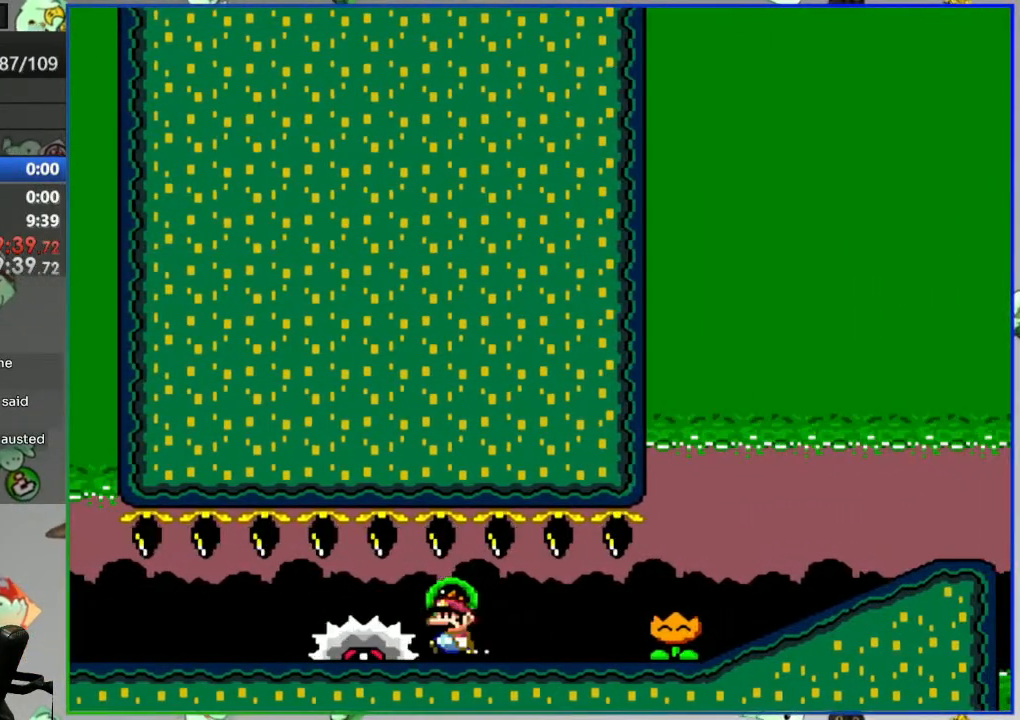
{"buttons": ["Y", "DPAD_LEFT"], "events": []}
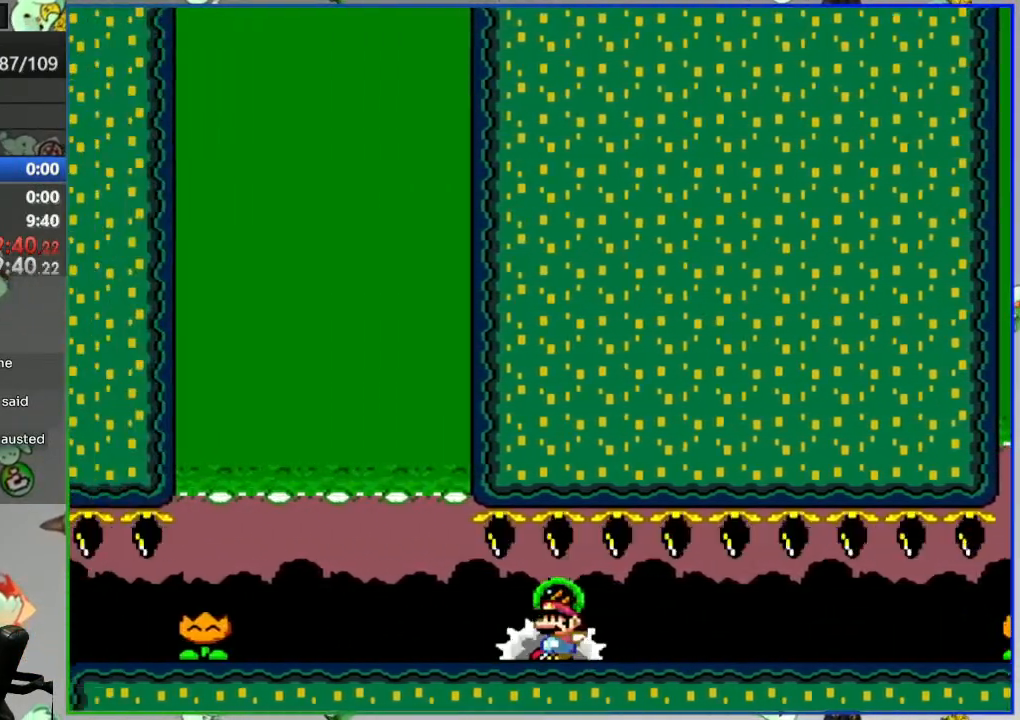
{"buttons": ["Y", "DPAD_LEFT"], "events": []}
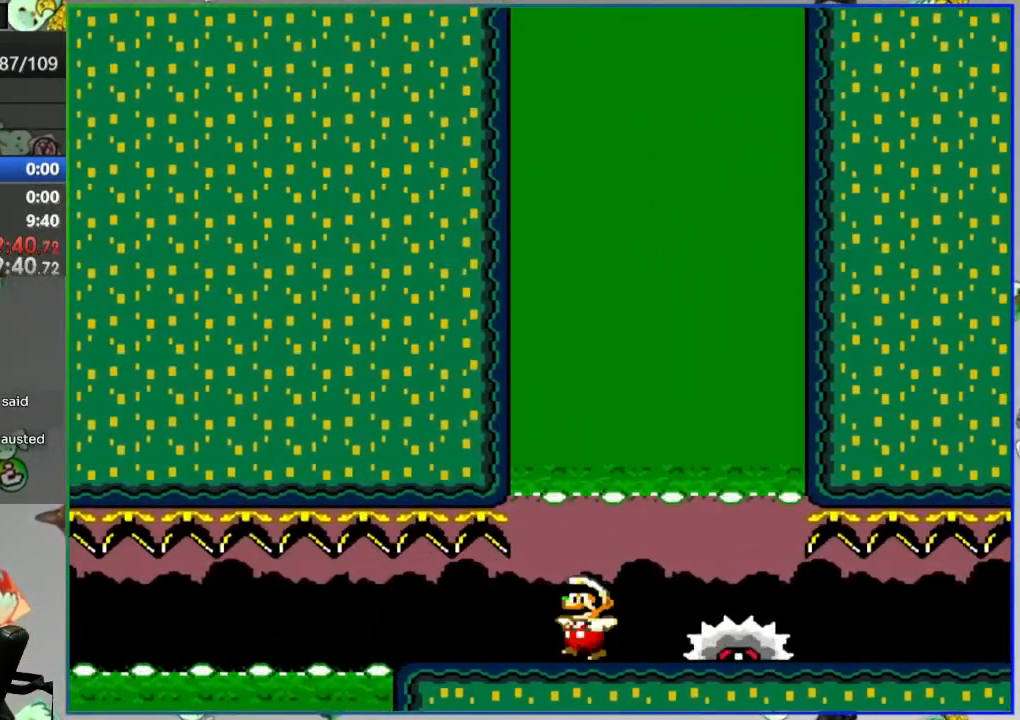
{"buttons": ["Y", "DPAD_LEFT"], "events": []}
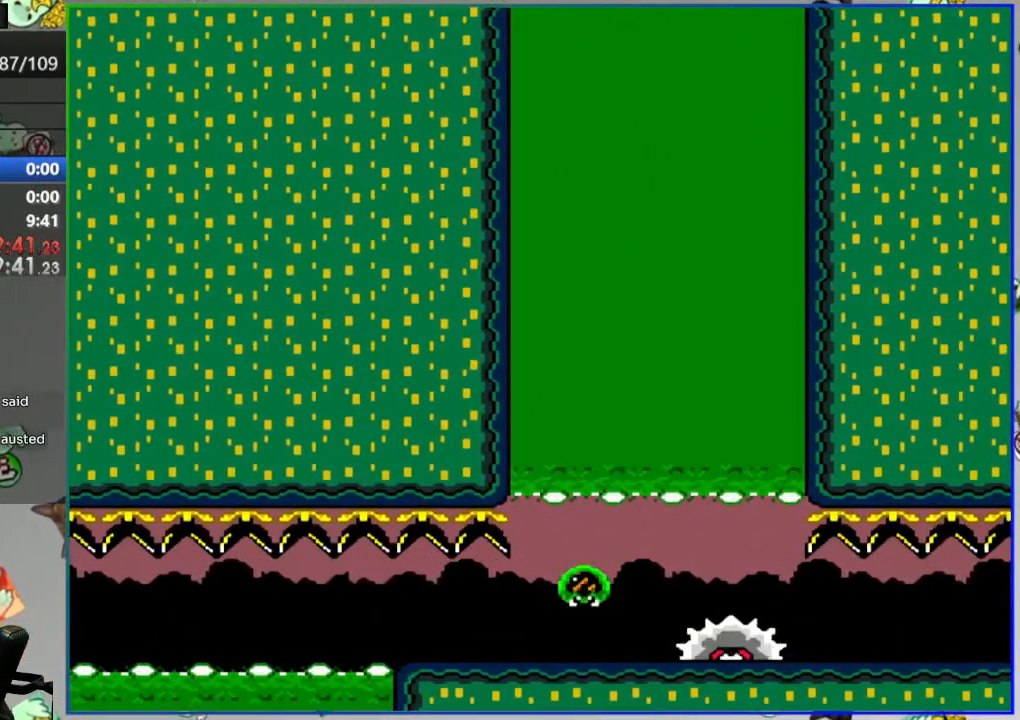
{"buttons": ["Y", "DPAD_LEFT"], "events": []}
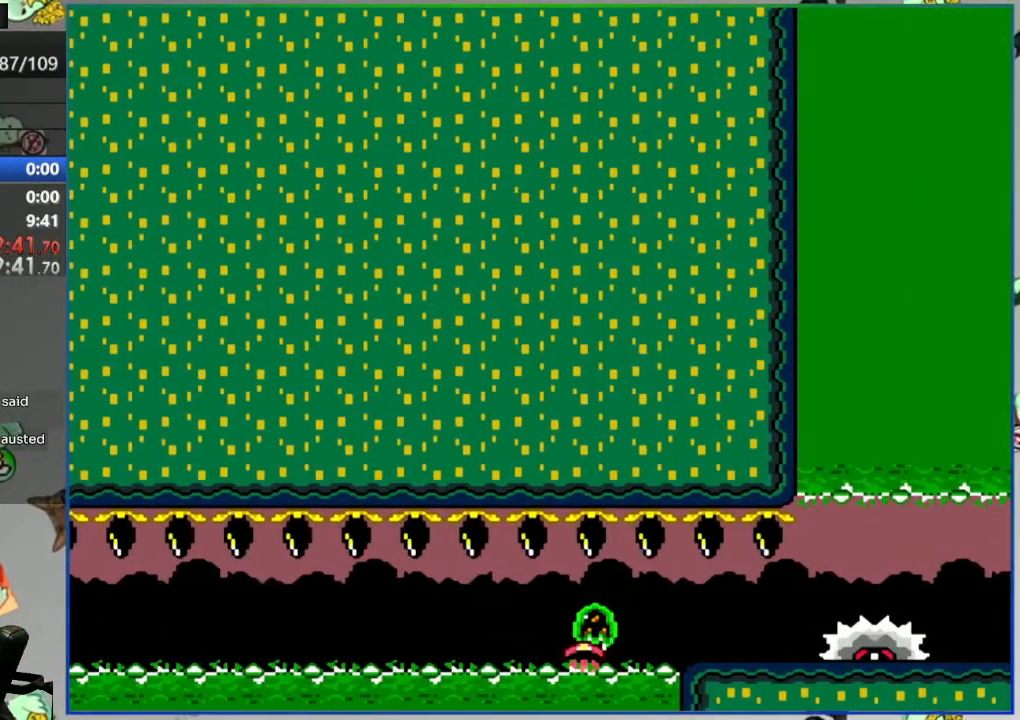
{"buttons": [], "events": [[17, "Y", "up"], [33, "DPAD_LEFT", "up"], [233, "A", "down"], [317, "A", "up"], [400, "A", "down"], [467, "A", "up"]]}
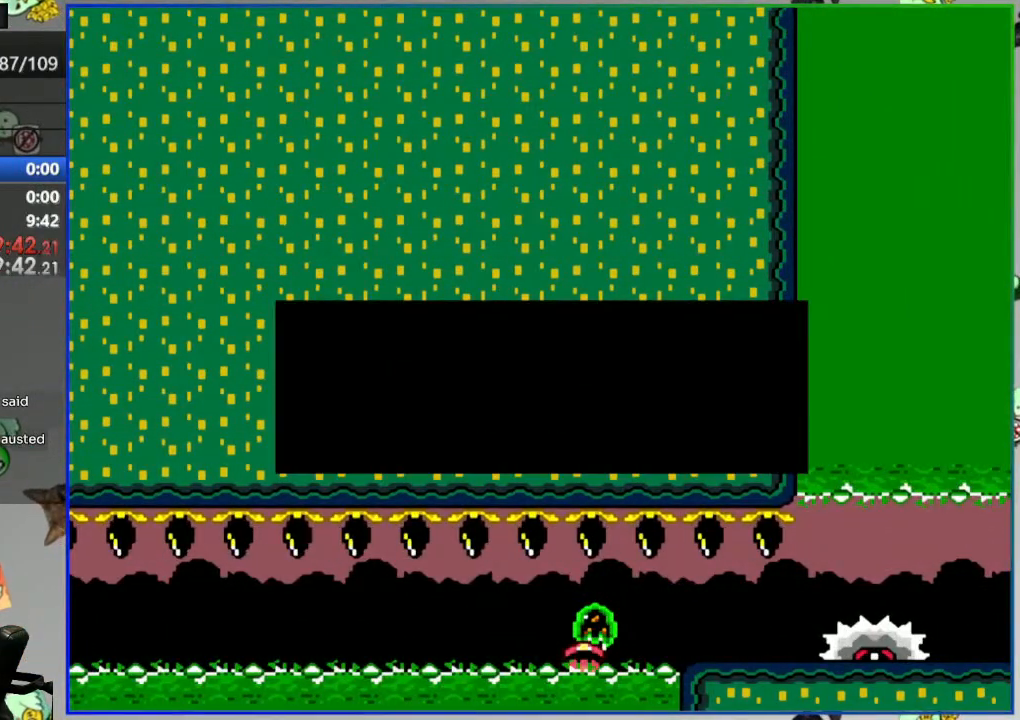
{"buttons": [], "events": [[33, "A", "down"], [117, "A", "up"], [200, "A", "down"], [283, "A", "up"]]}
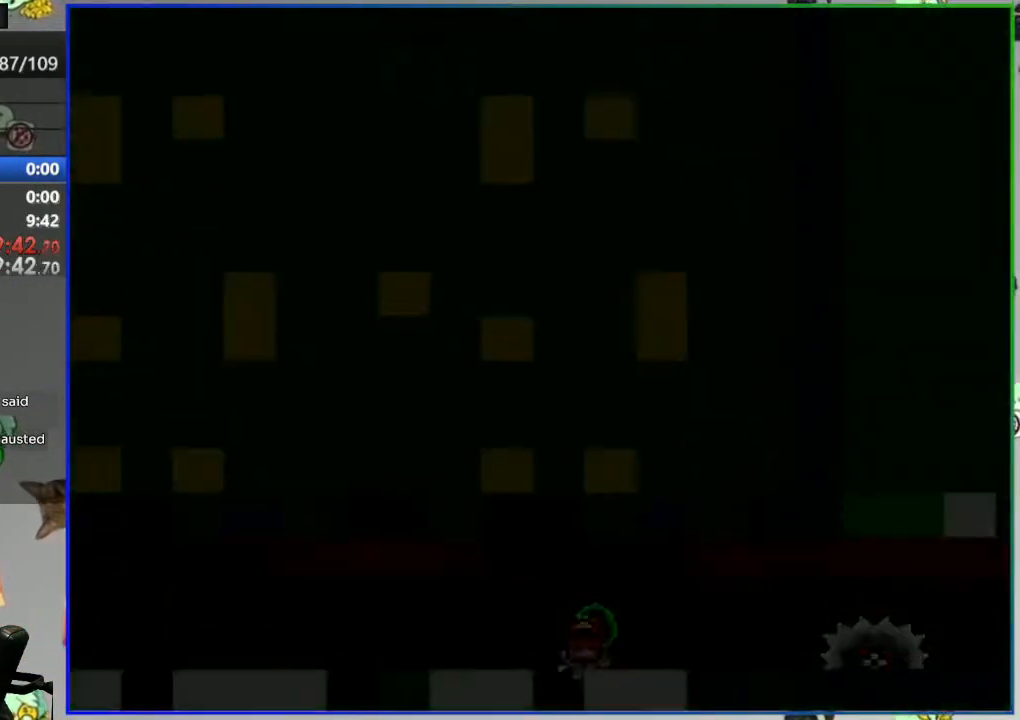
{"buttons": [], "events": []}
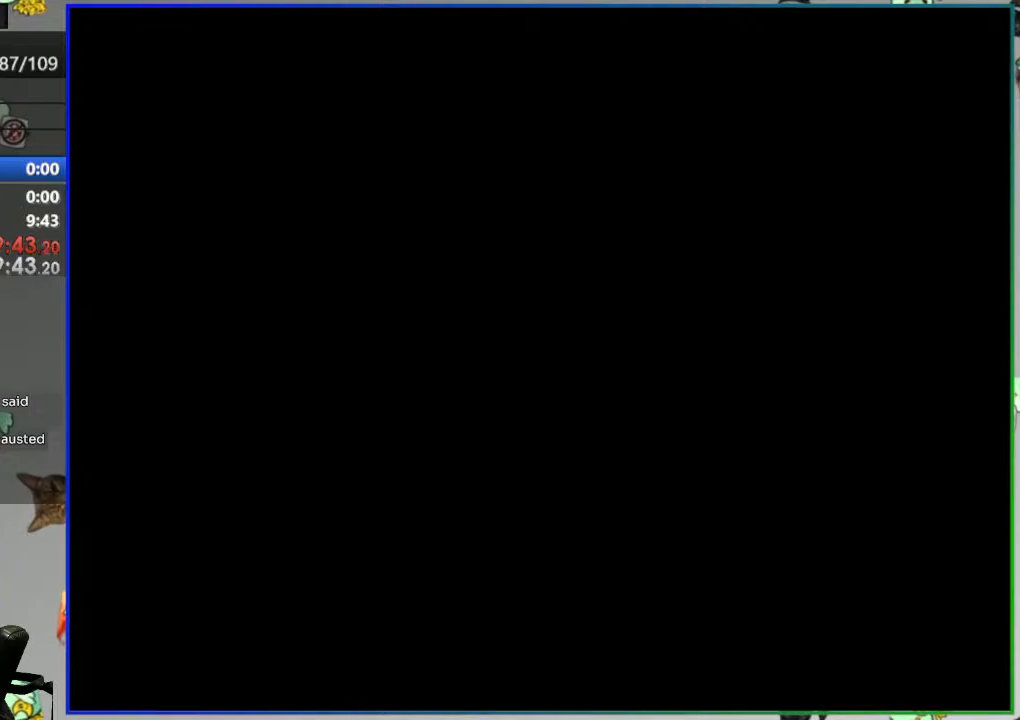
{"buttons": ["Y"], "events": [[500, "Y", "down"]]}
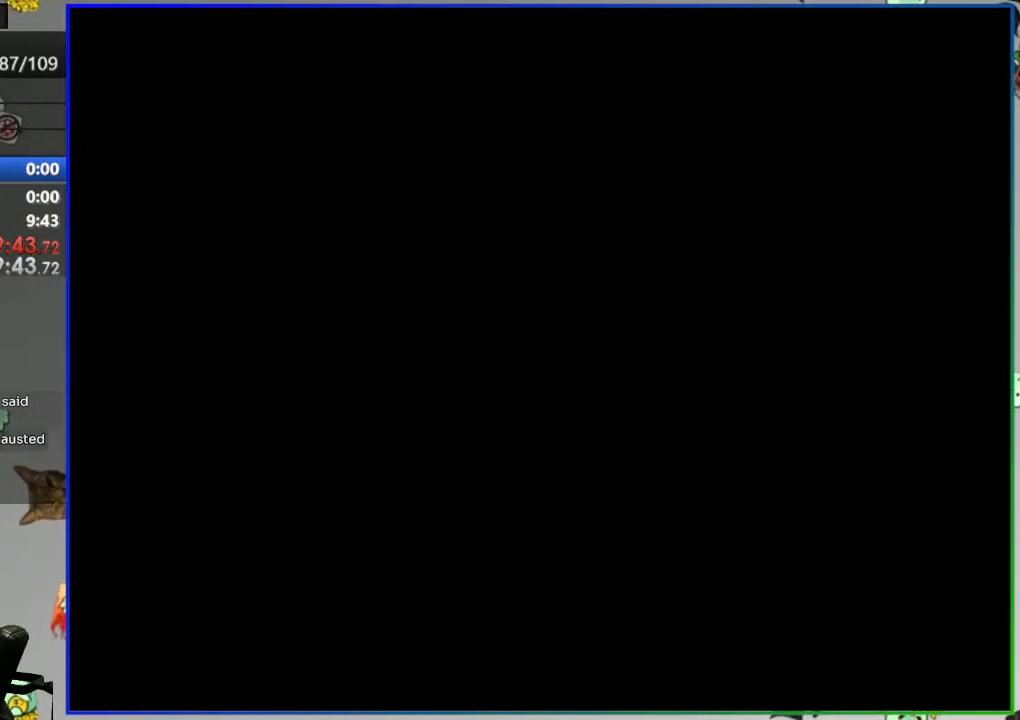
{"buttons": ["Y", "DPAD_LEFT"], "events": [[67, "DPAD_LEFT", "down"]]}
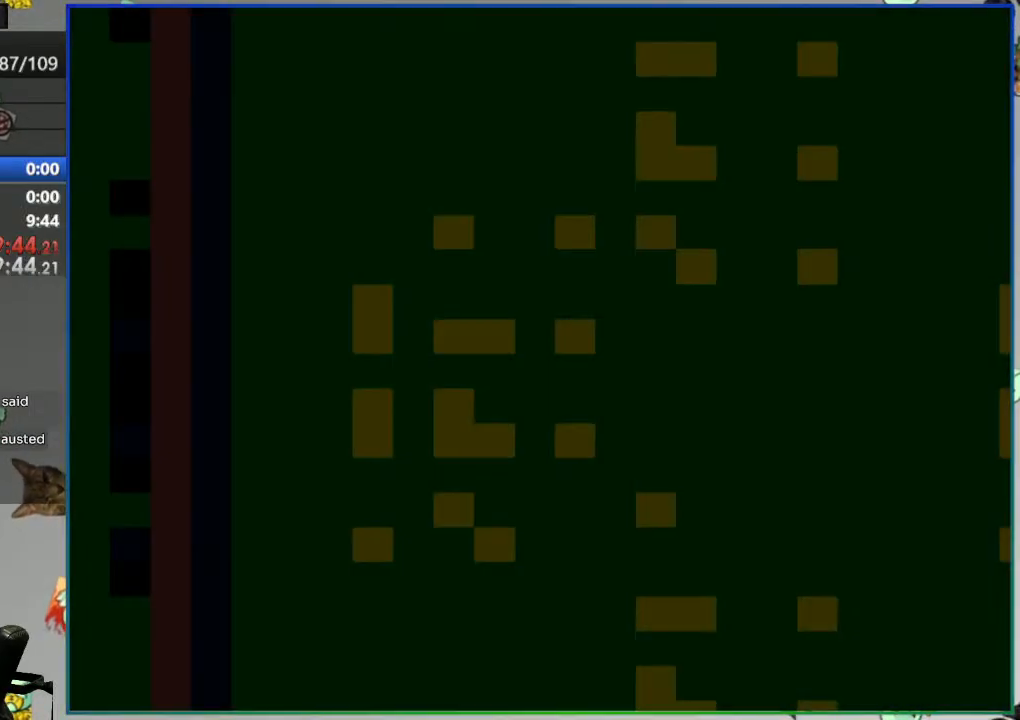
{"buttons": ["Y", "DPAD_LEFT"], "events": []}
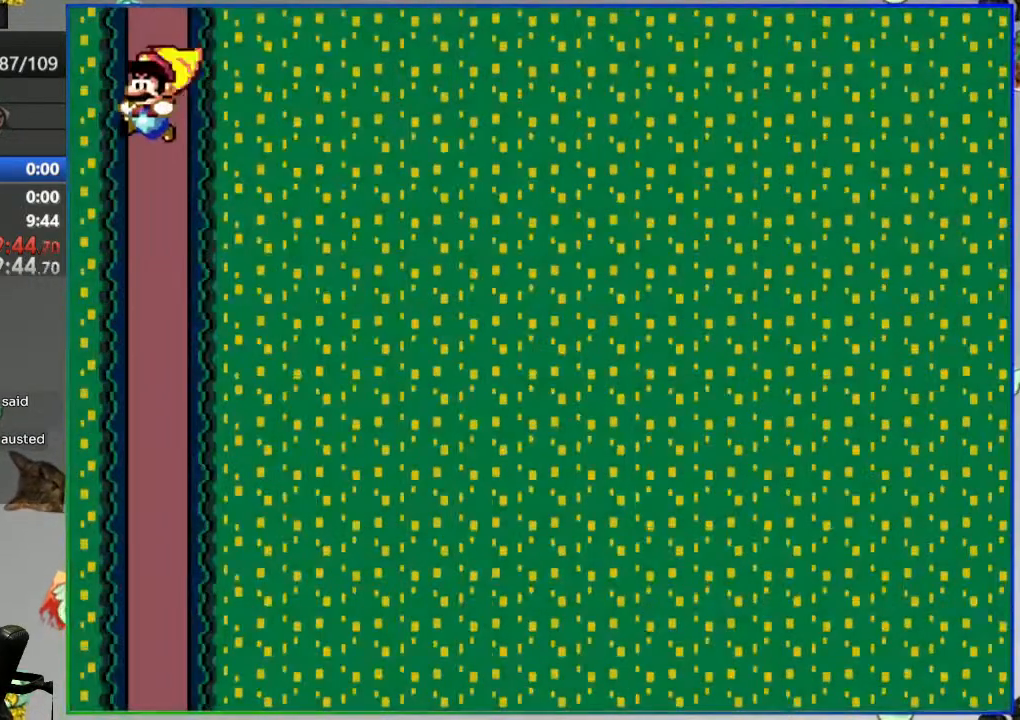
{"buttons": ["Y"], "events": [[350, "DPAD_LEFT", "up"]]}
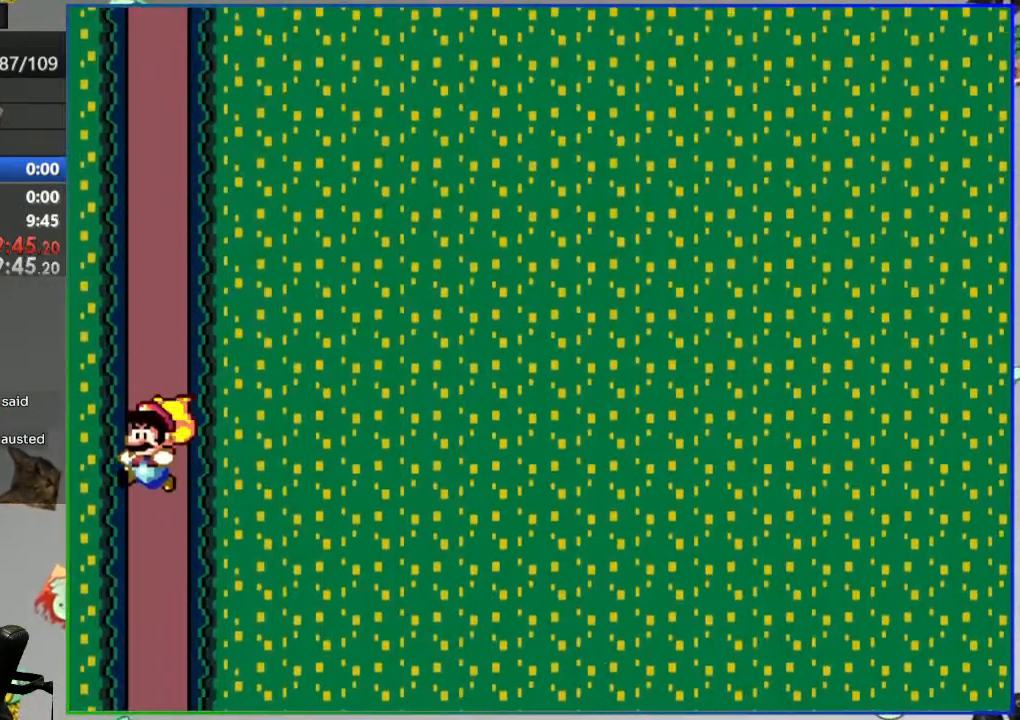
{"buttons": ["Y"], "events": []}
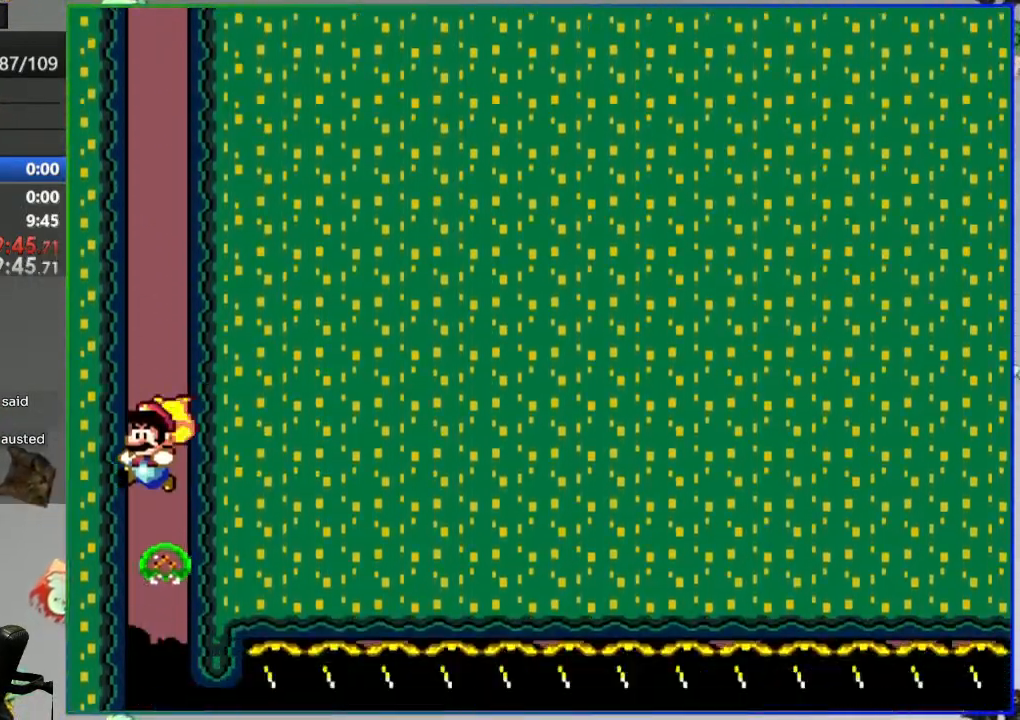
{"buttons": ["Y", "DPAD_RIGHT"], "events": [[133, "DPAD_RIGHT", "down"]]}
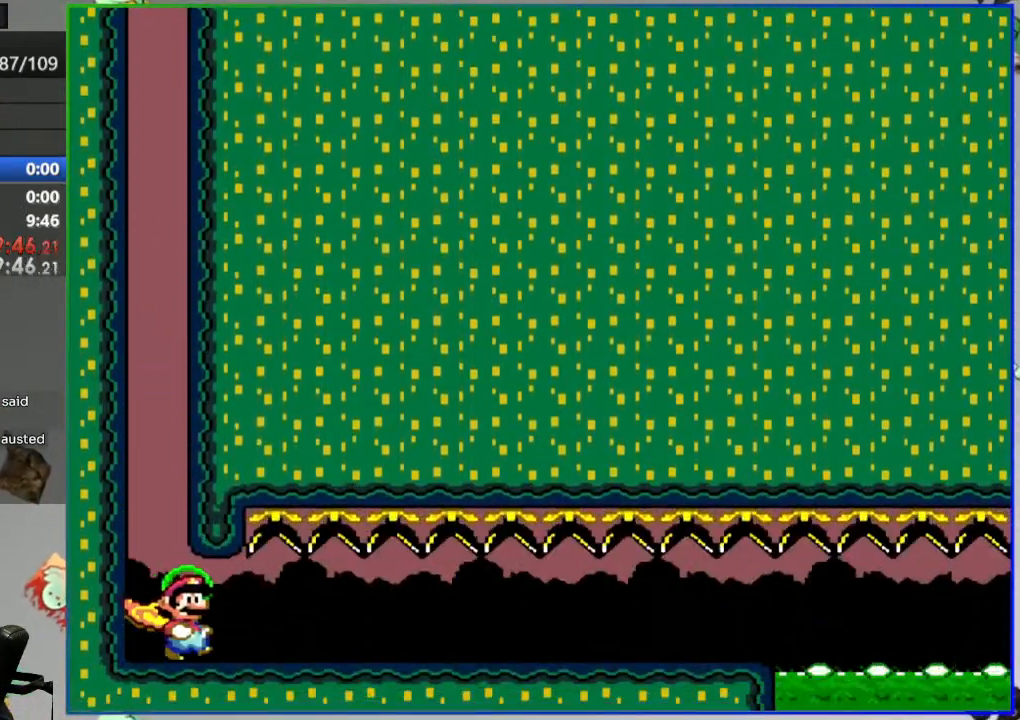
{"buttons": ["Y", "DPAD_RIGHT"], "events": []}
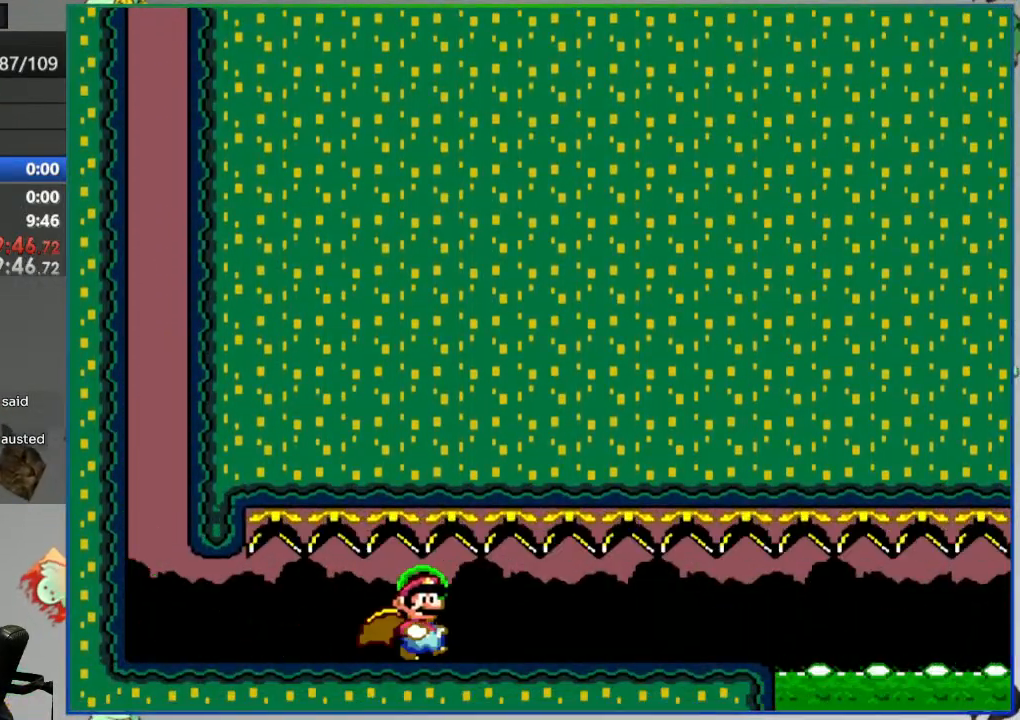
{"buttons": ["Y", "DPAD_RIGHT"], "events": []}
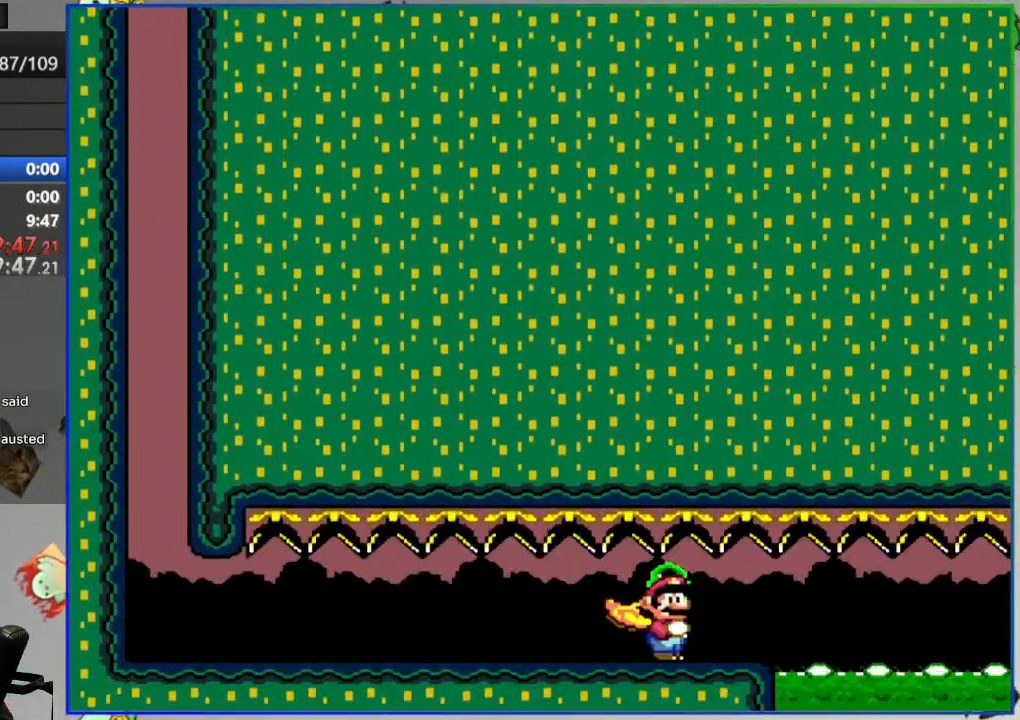
{"buttons": ["A", "Y", "DPAD_RIGHT"], "events": [[50, "A", "down"]]}
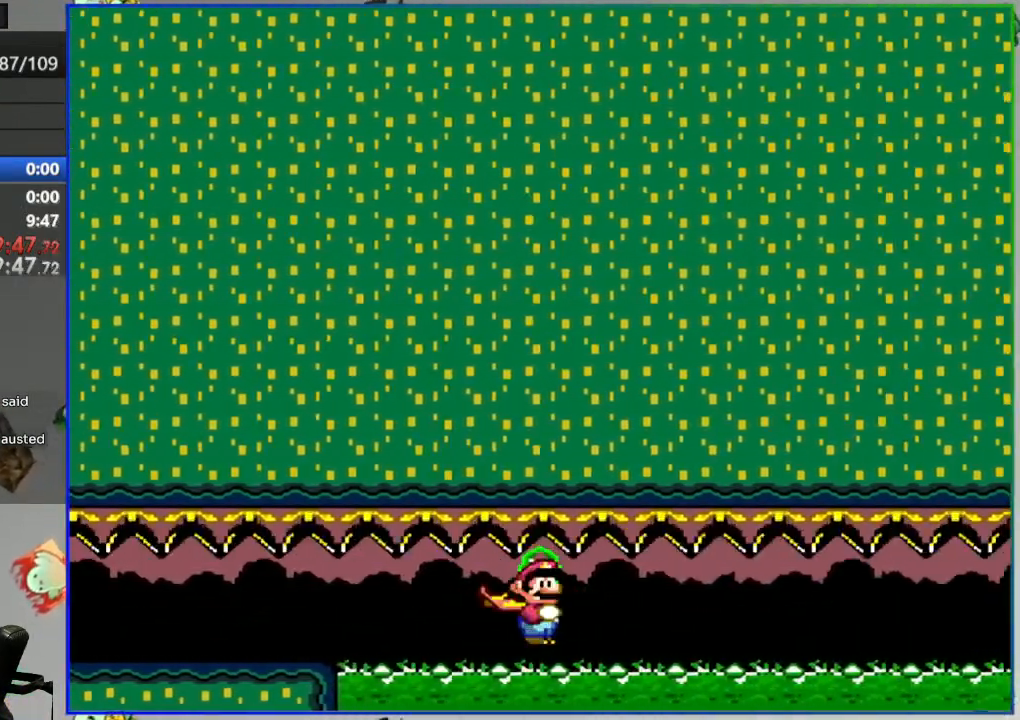
{"buttons": ["A", "Y", "DPAD_RIGHT"], "events": []}
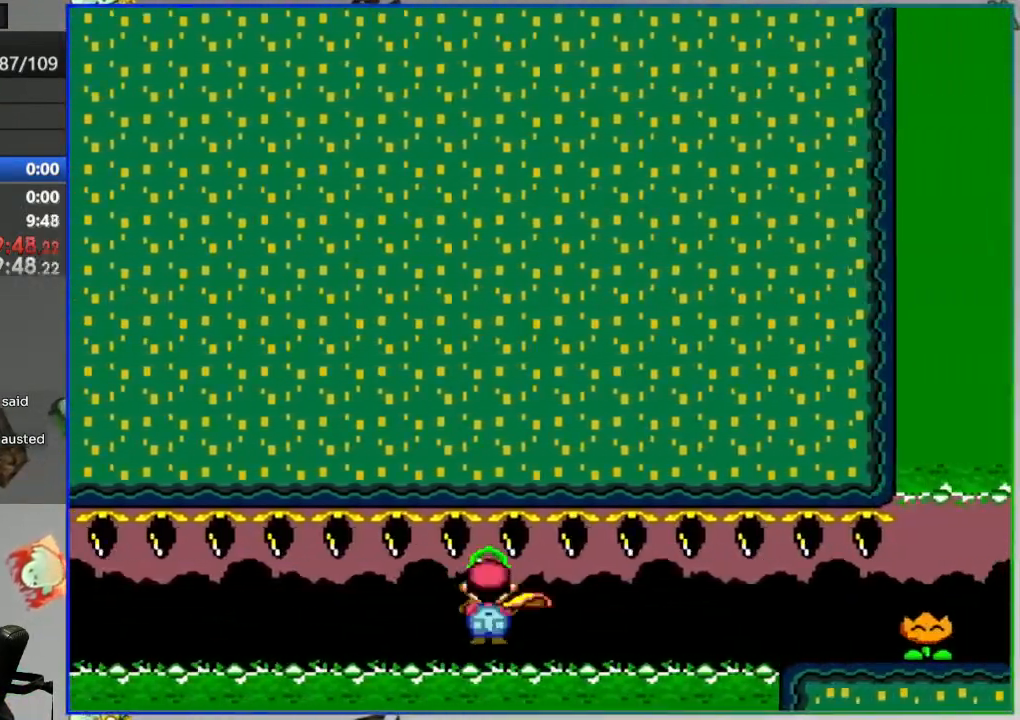
{"buttons": ["Y", "L1", "DPAD_RIGHT"], "events": [[200, "A", "up"], [200, "Y", "up"], [317, "Y", "down"], [383, "Y", "up"], [483, "L1", "down"], [483, "Y", "down"]]}